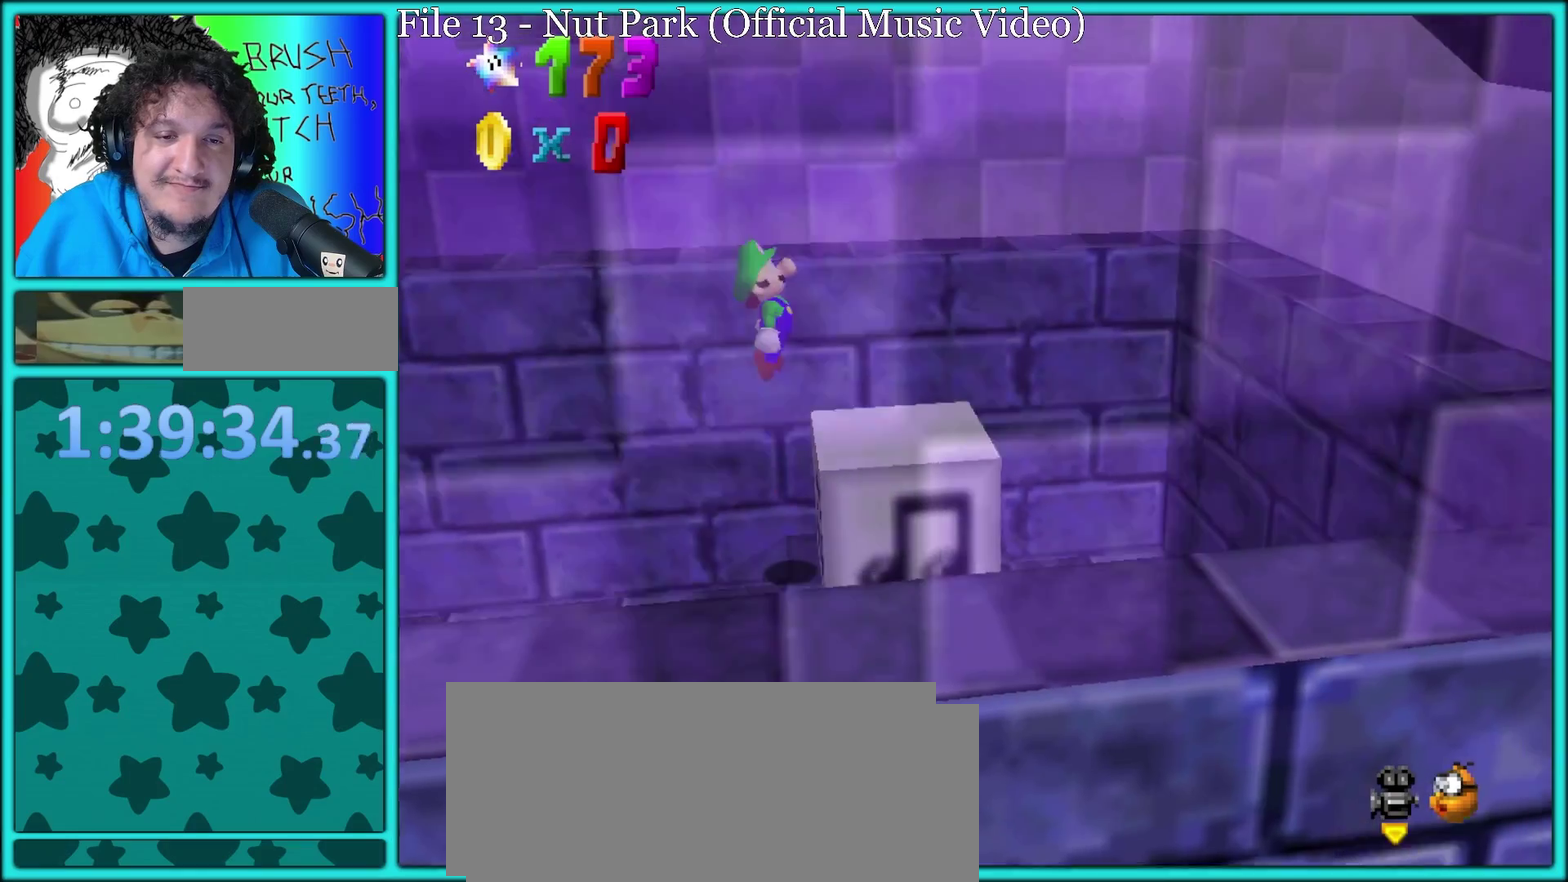
Gameplay with a controller (Nintendo layout); each line is a JSON object with the inputs held at the frame after it. "events" lists button and stick changes between this image and that frame as [ms after this image, input, new state], when the widget could be followed in between. Not read: L3 R3.
{"buttons": ["B"], "left_stick": "center"}
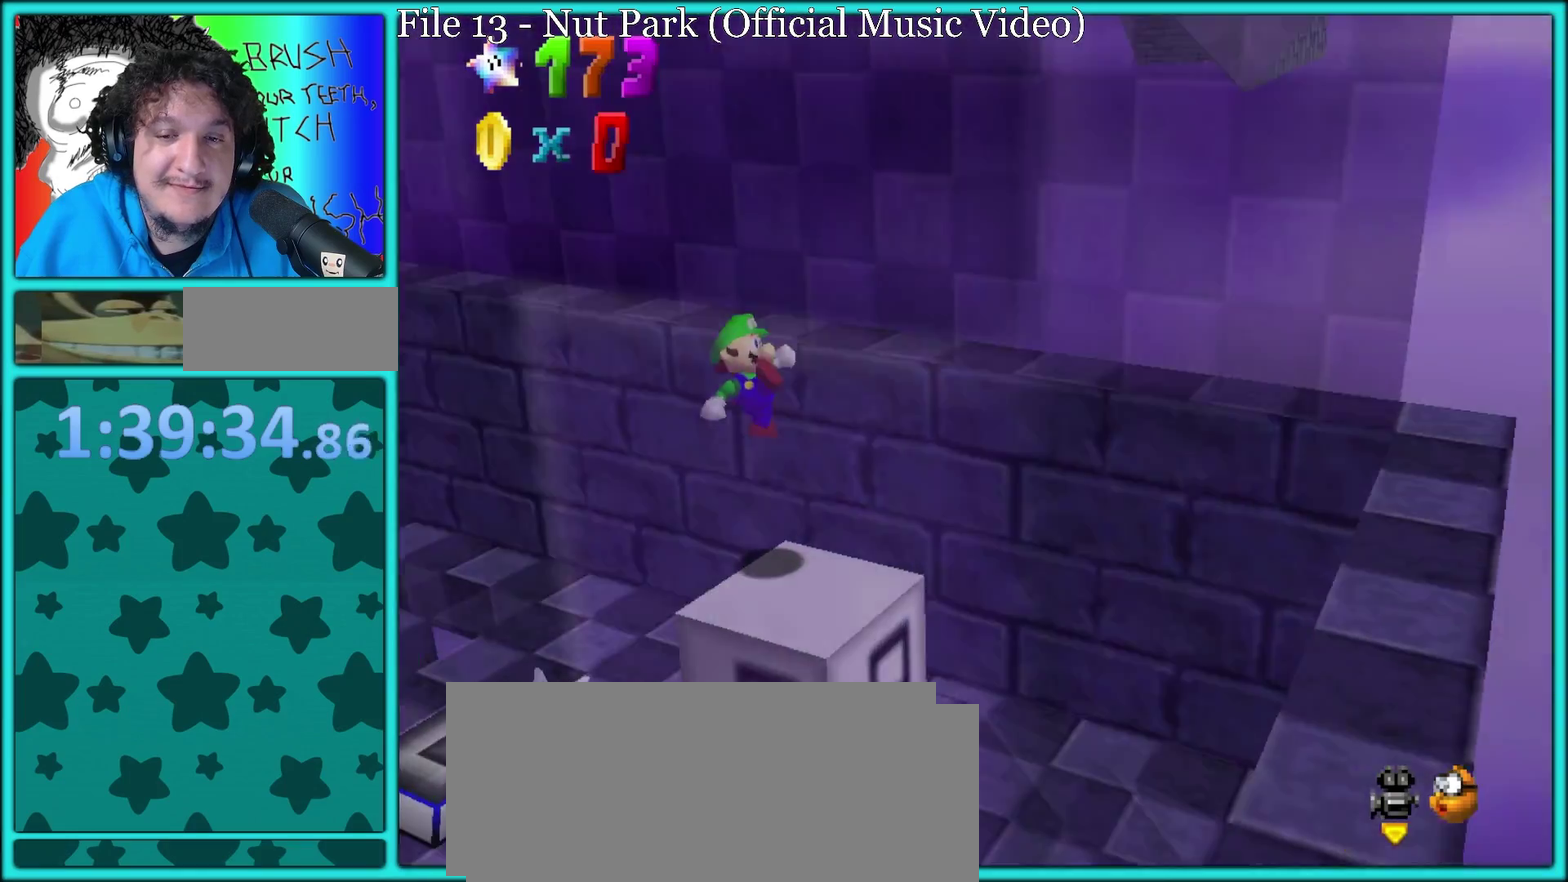
{"buttons": ["B"], "left_stick": "center", "events": []}
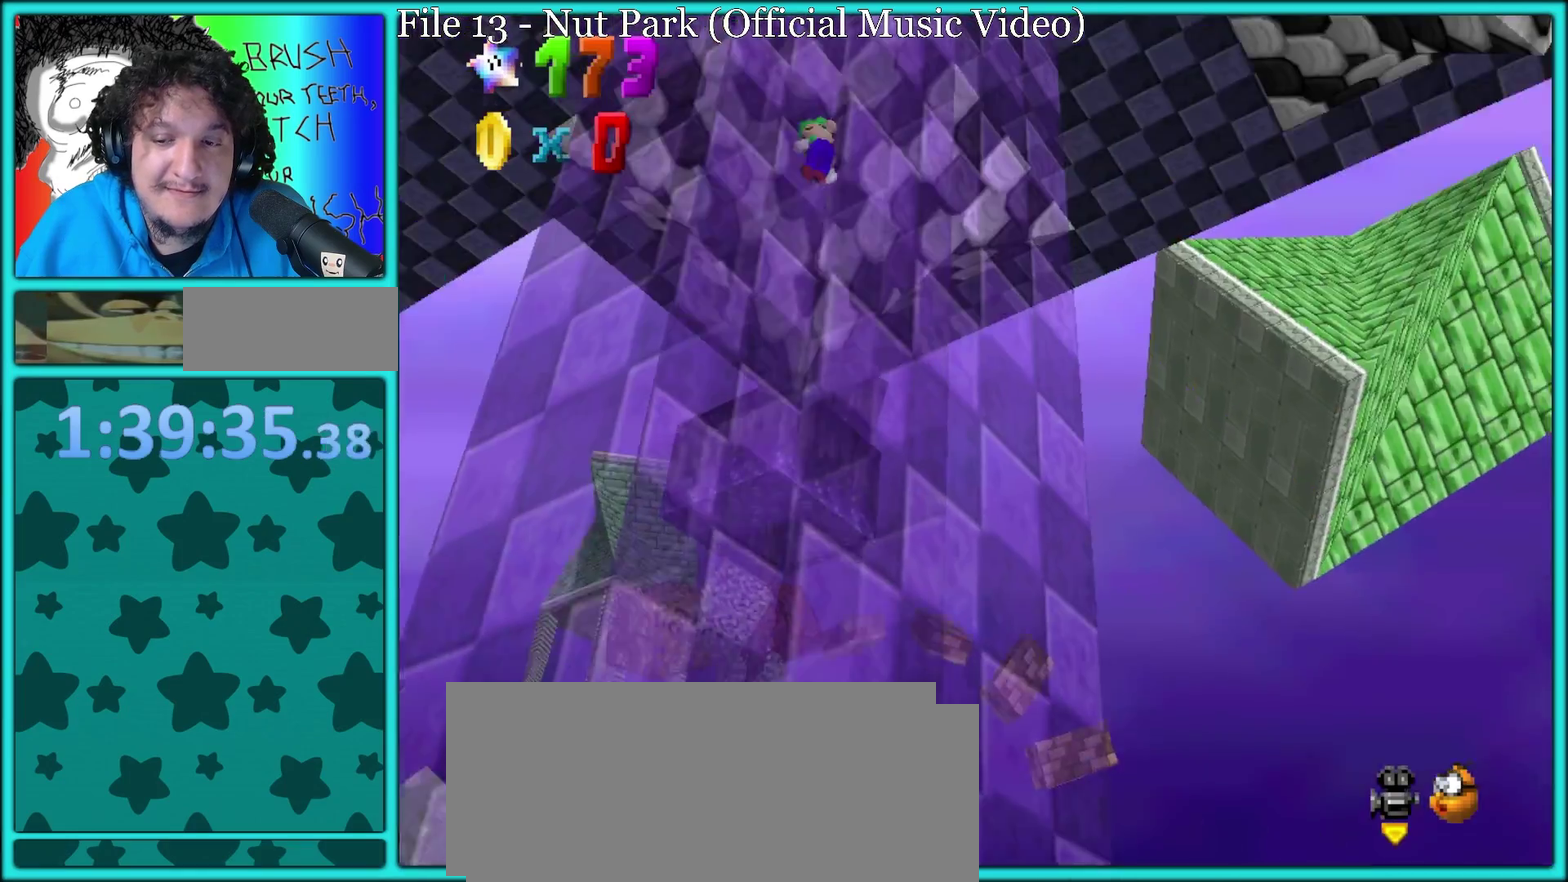
{"buttons": ["B"], "left_stick": "center", "events": []}
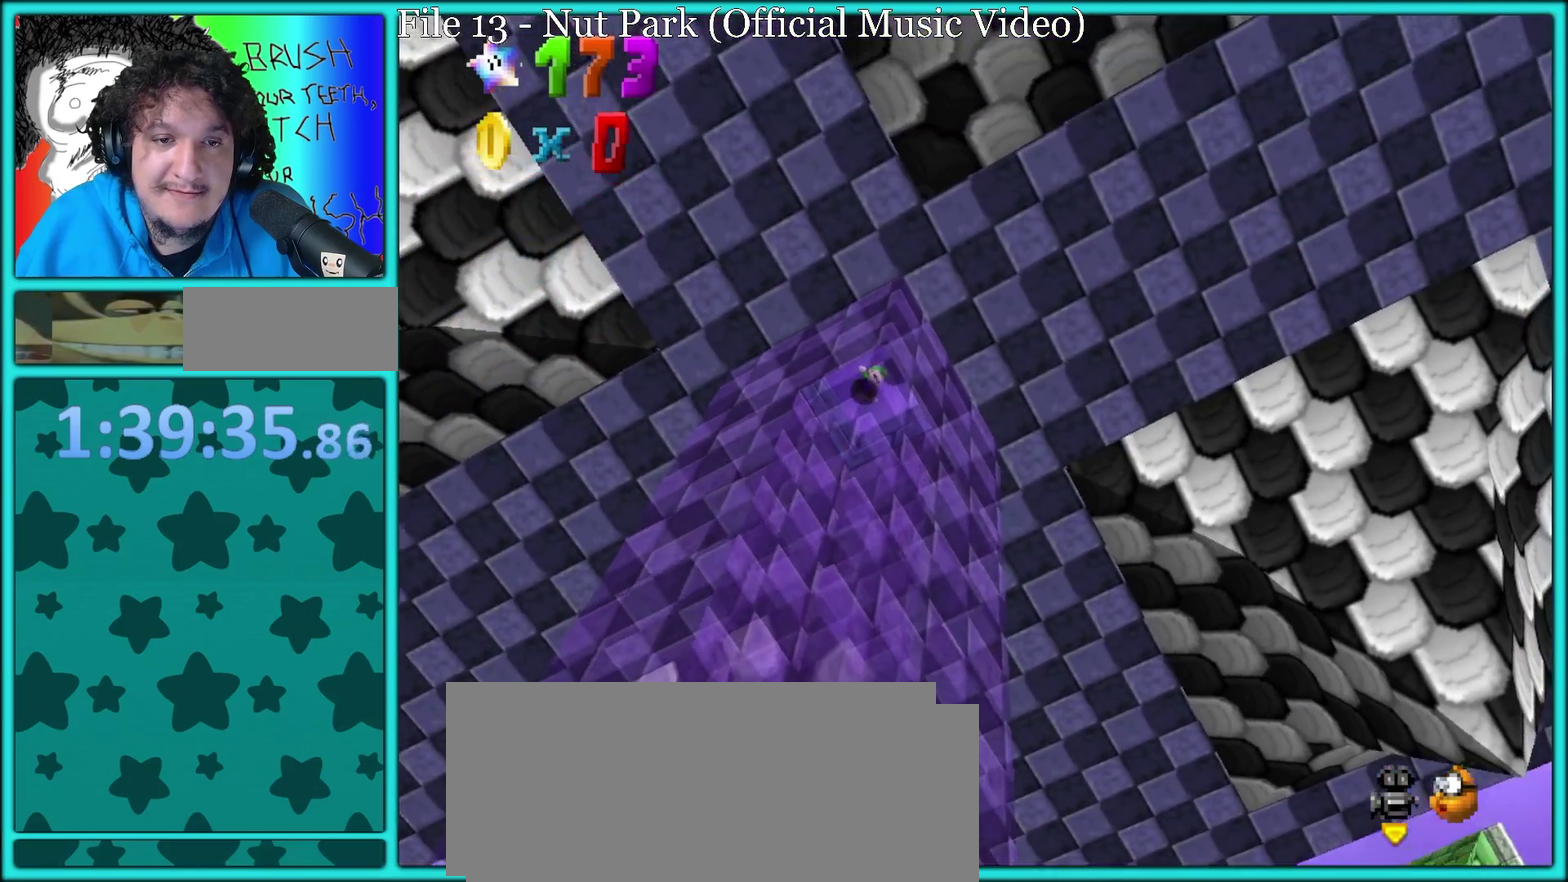
{"buttons": [], "left_stick": "center", "events": [[400, "B", "up"]]}
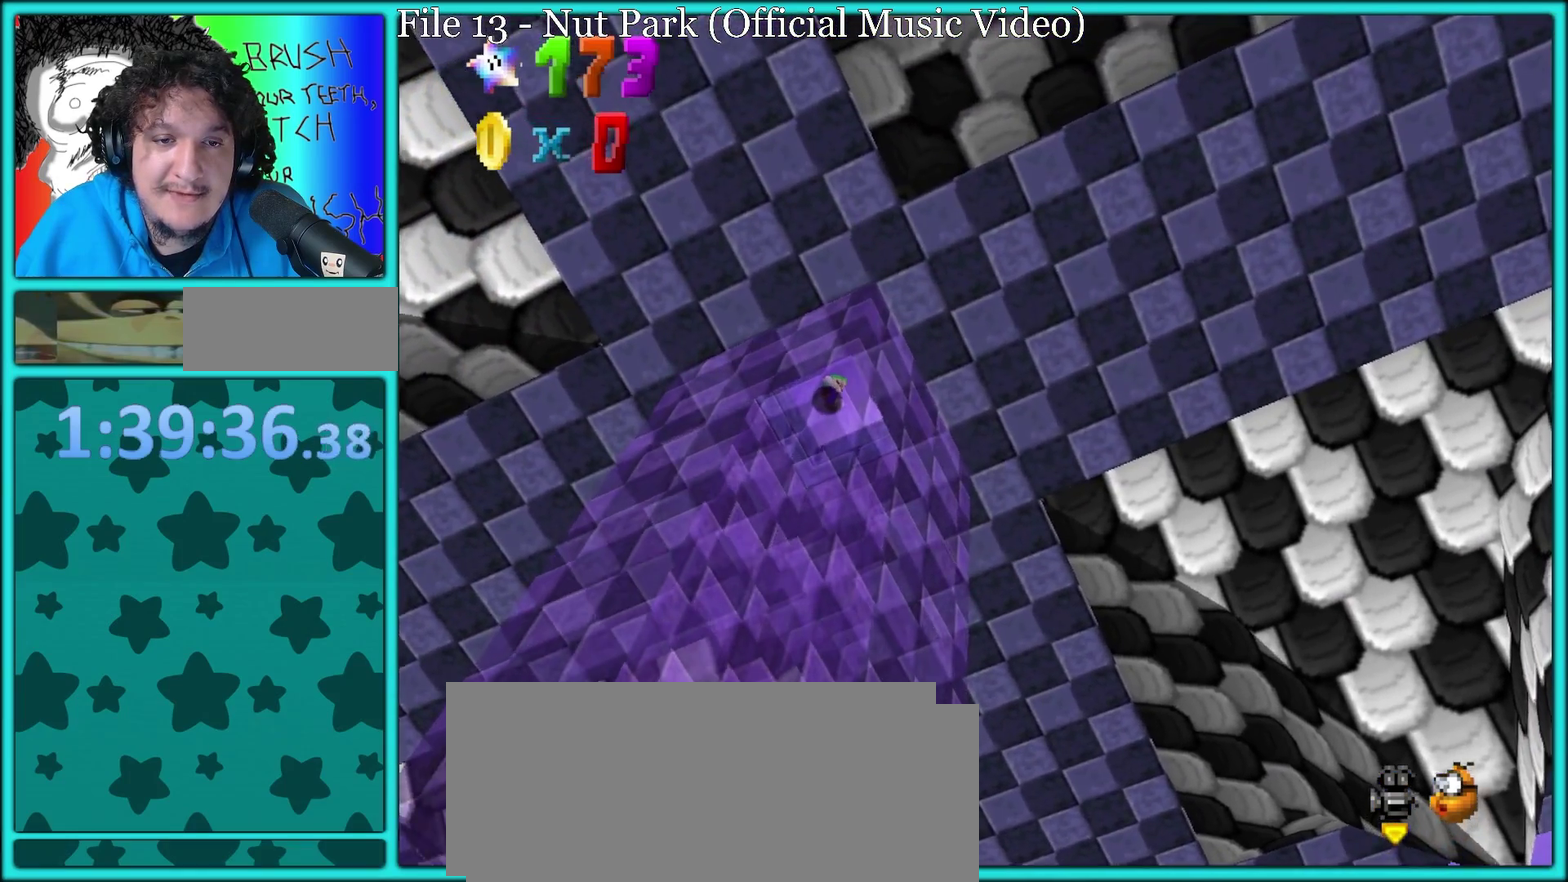
{"buttons": [], "left_stick": "center", "events": [[133, "R1", "down"], [217, "R1", "up"], [283, "R1", "down"], [367, "R1", "up"]]}
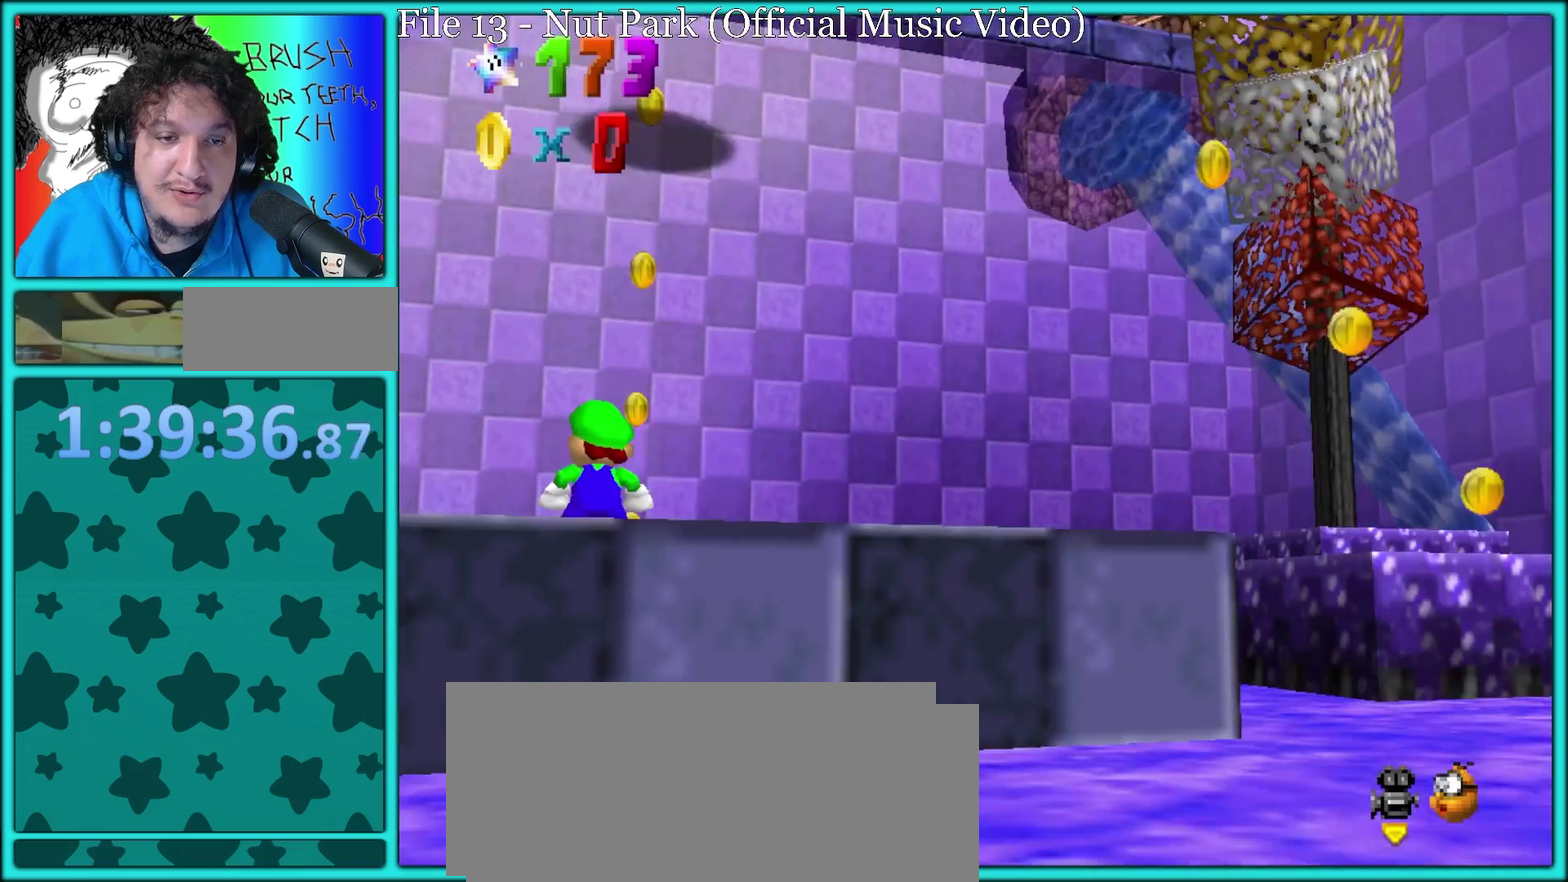
{"buttons": [], "left_stick": "center", "events": [[50, "B", "down"], [200, "left_stick", "right"], [350, "left_stick", "center"], [367, "B", "up"]]}
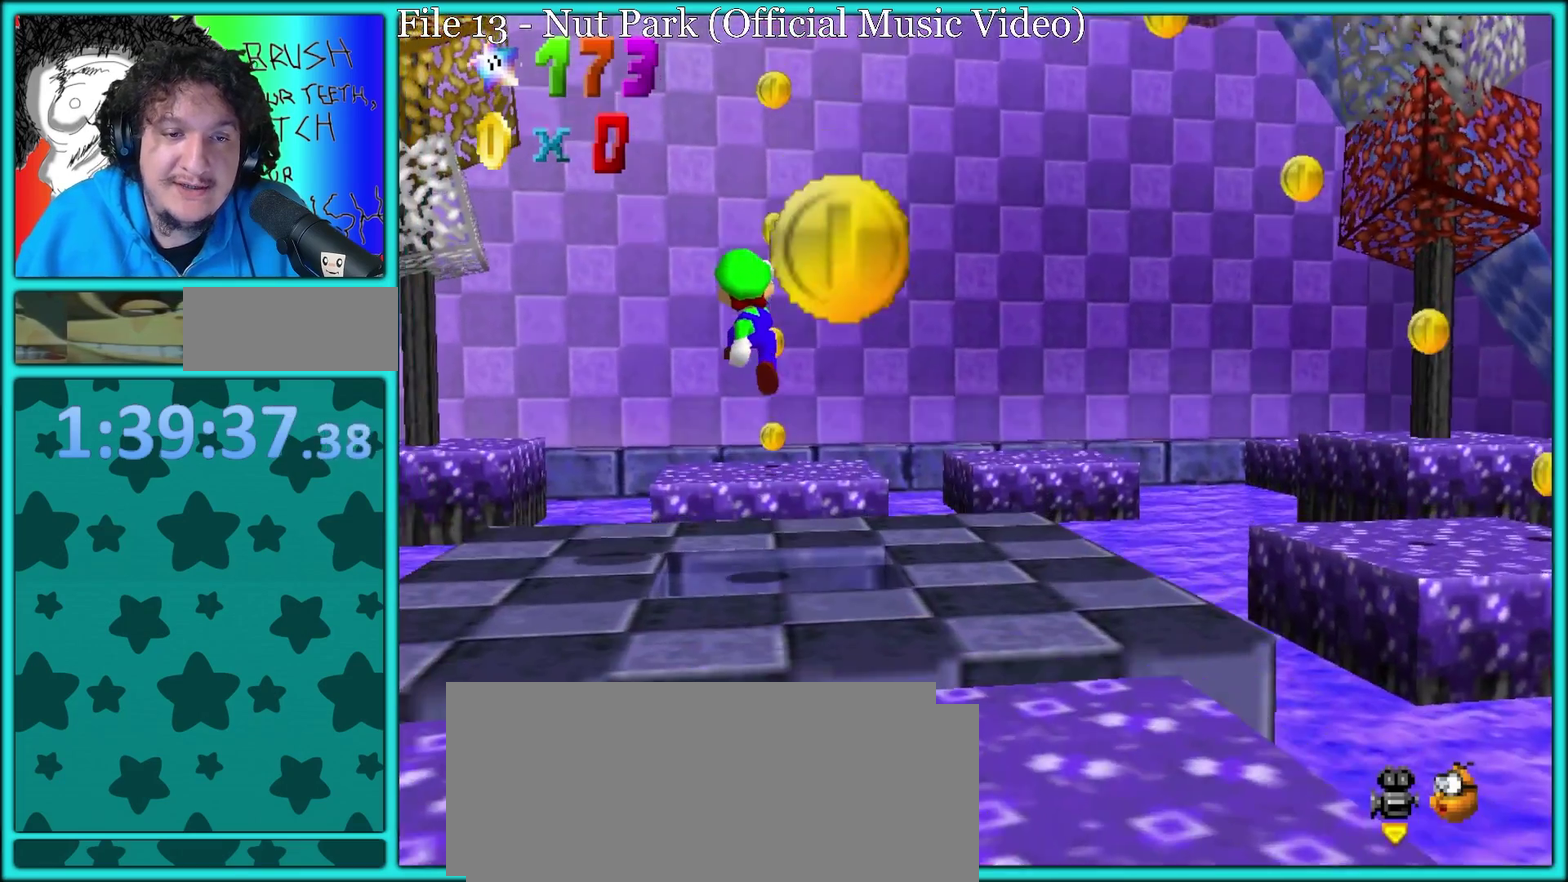
{"buttons": [], "left_stick": "center", "events": [[83, "C_RIGHT", "down"], [183, "C_RIGHT", "up"]]}
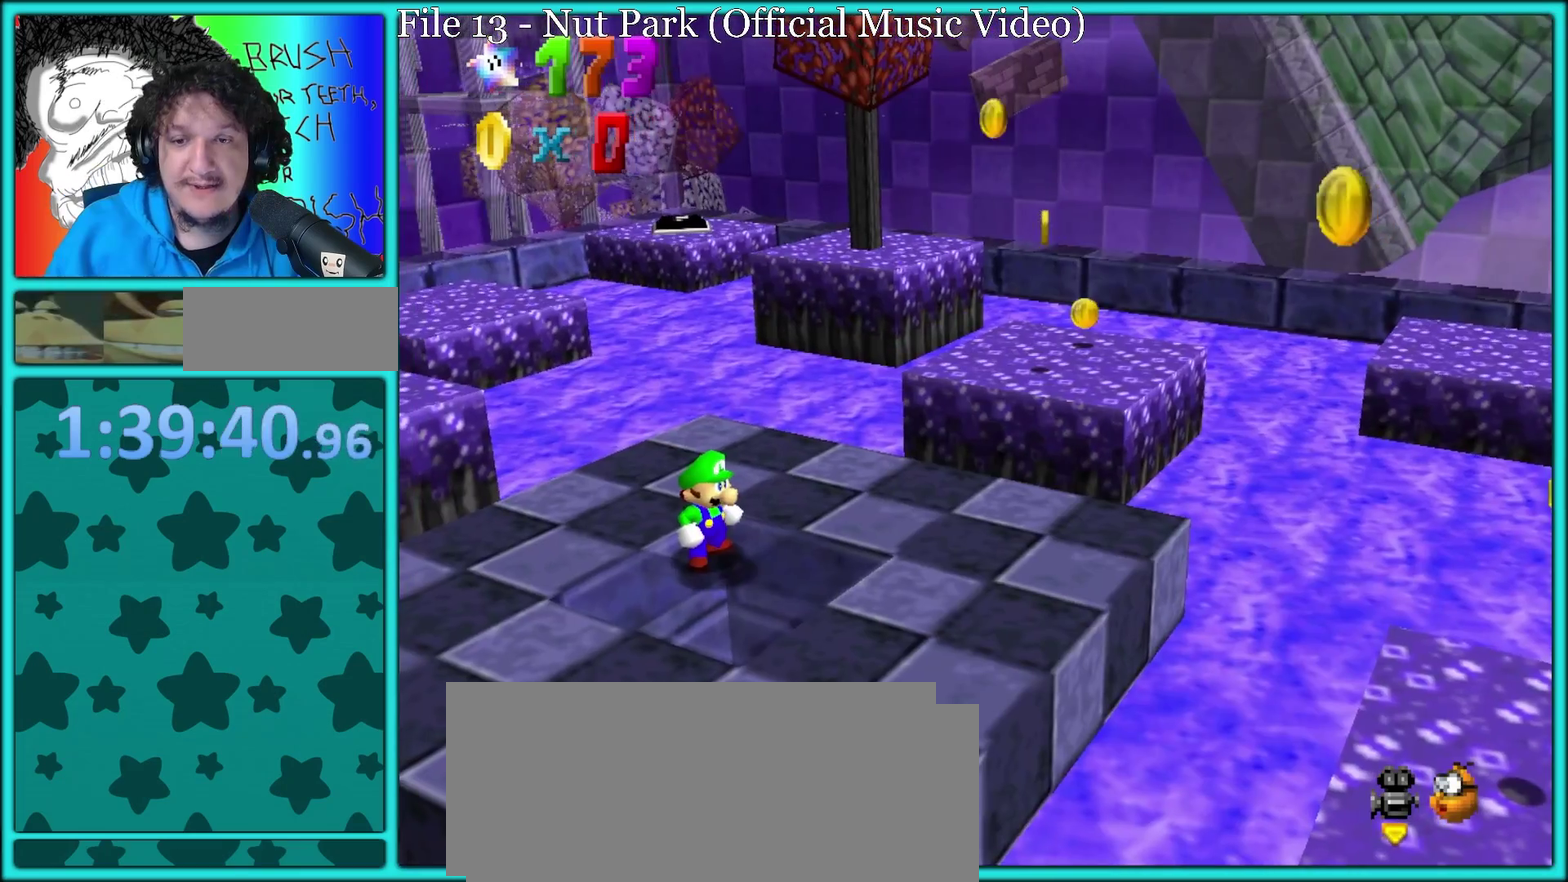
{"buttons": [], "left_stick": "center", "events": []}
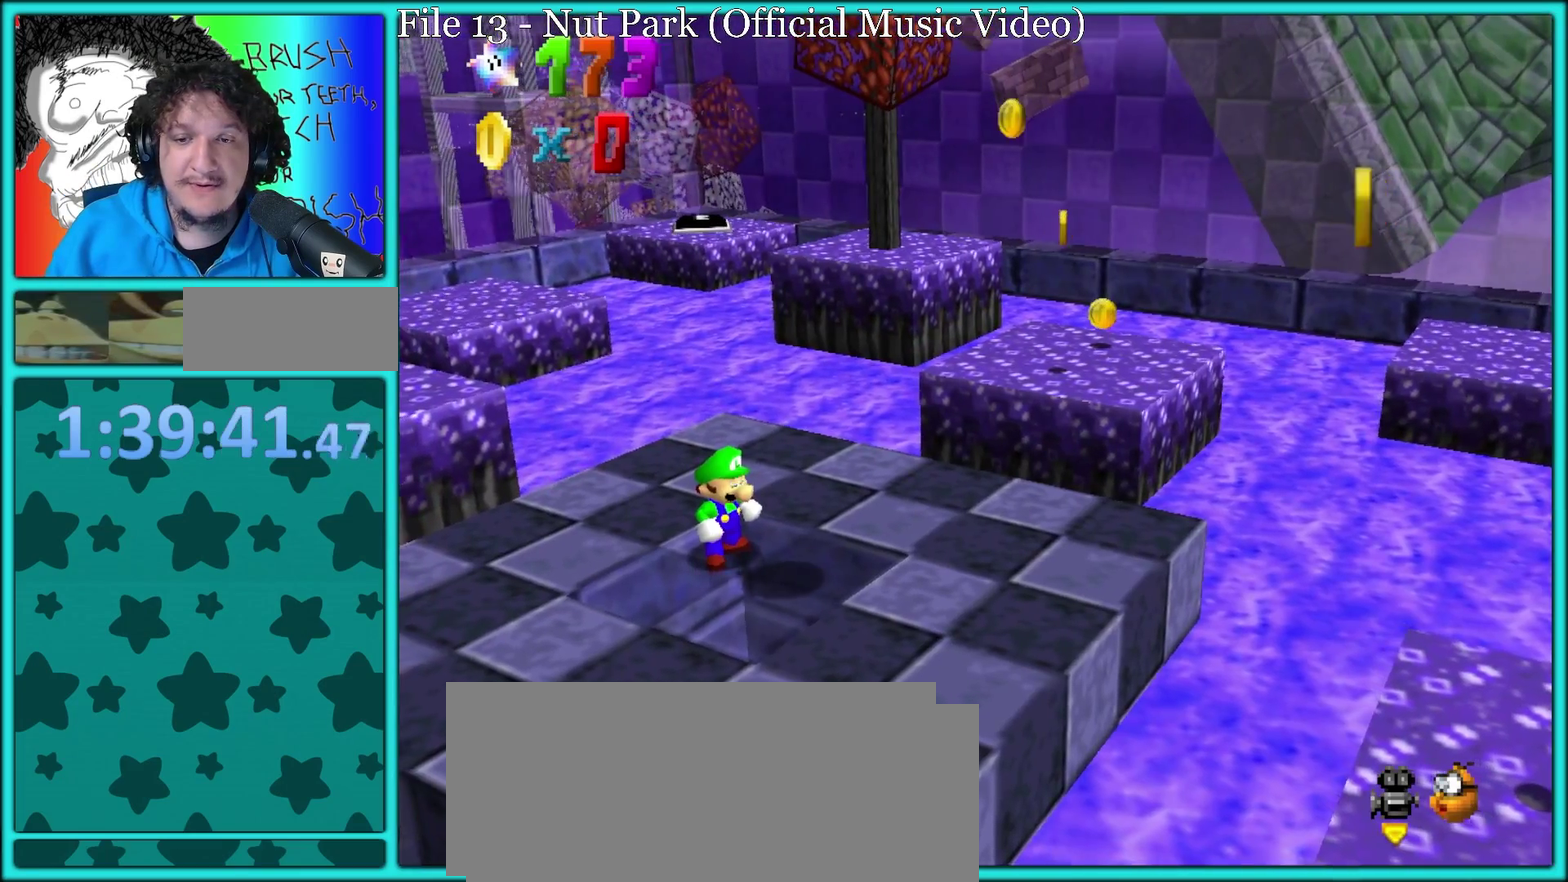
{"buttons": [], "left_stick": "center", "events": [[50, "C_RIGHT", "down"], [167, "C_RIGHT", "up"]]}
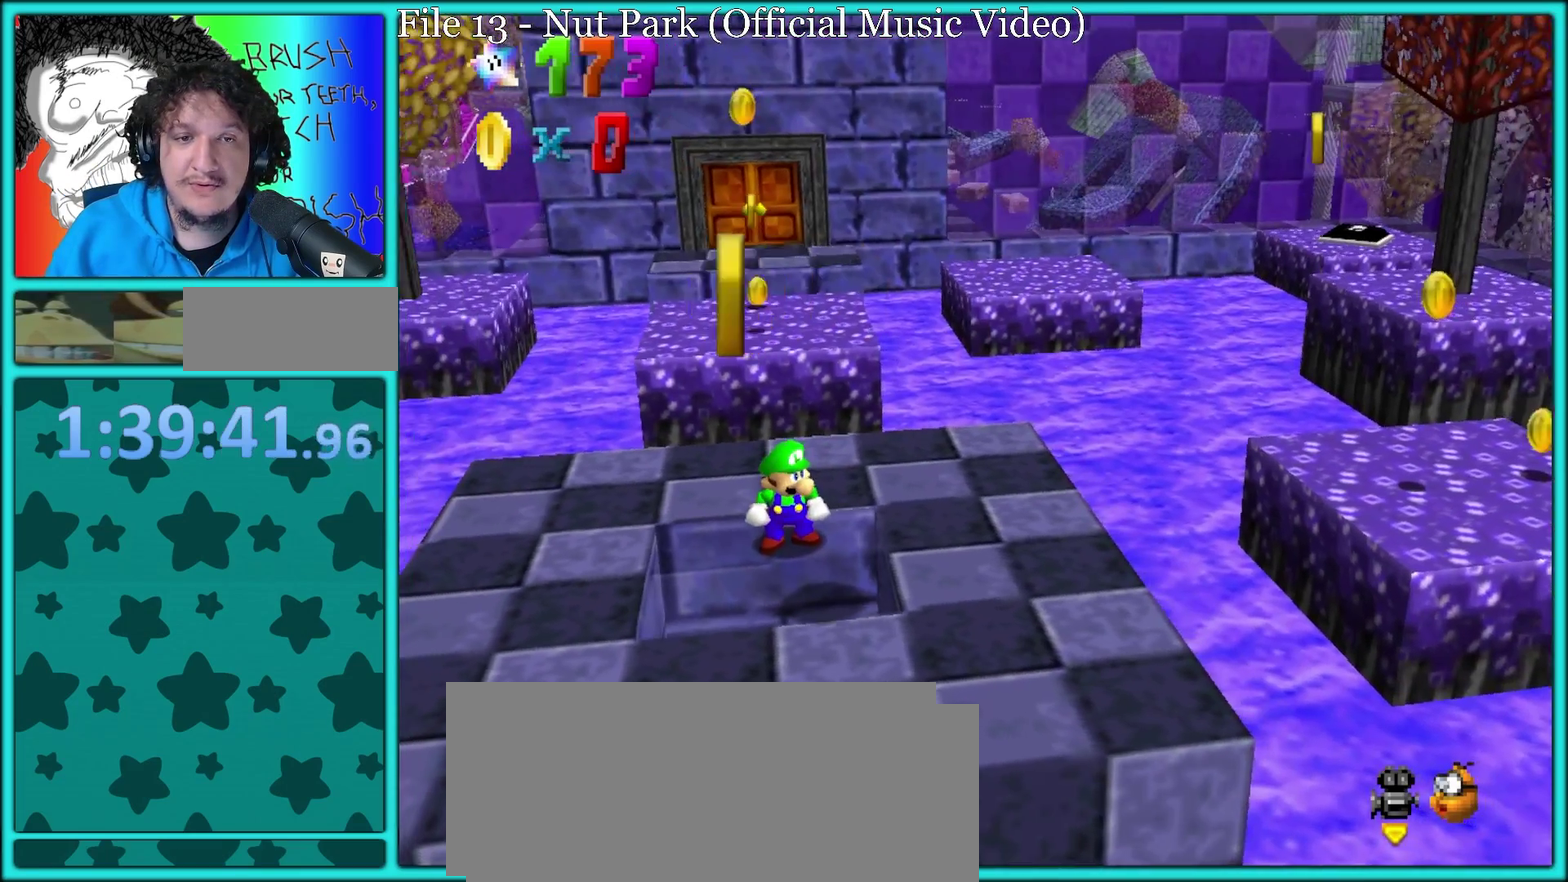
{"buttons": ["C_RIGHT"], "left_stick": "center", "events": [[467, "C_RIGHT", "down"]]}
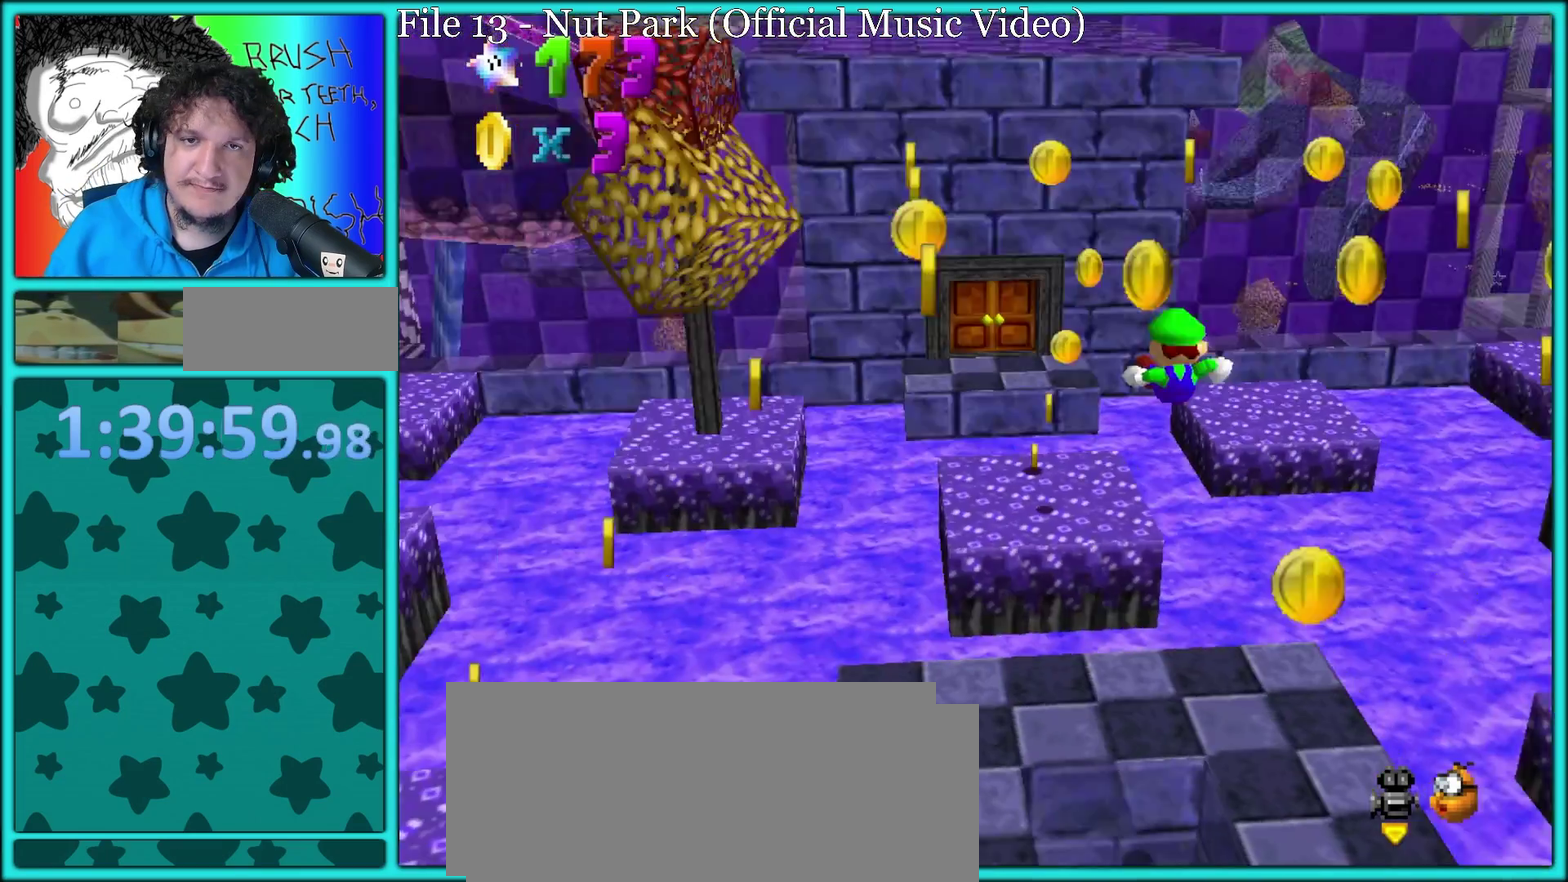
{"buttons": [], "left_stick": "center", "events": [[33, "C_RIGHT", "up"]]}
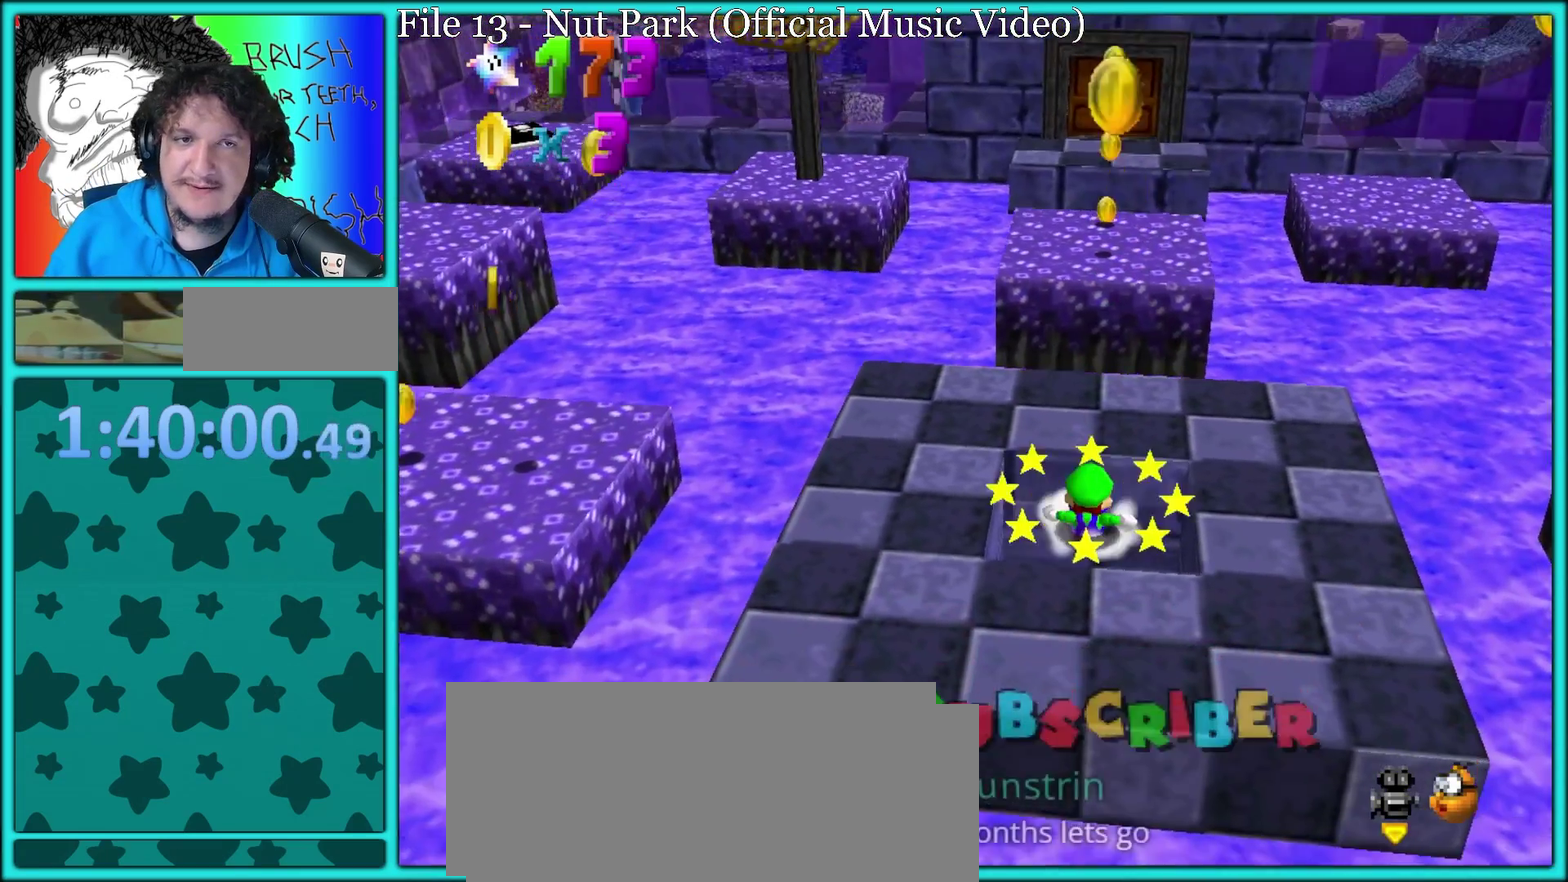
{"buttons": [], "left_stick": "center", "events": [[50, "START", "down"], [133, "left_stick", "down"], [200, "left_stick", "center"], [217, "START", "up"]]}
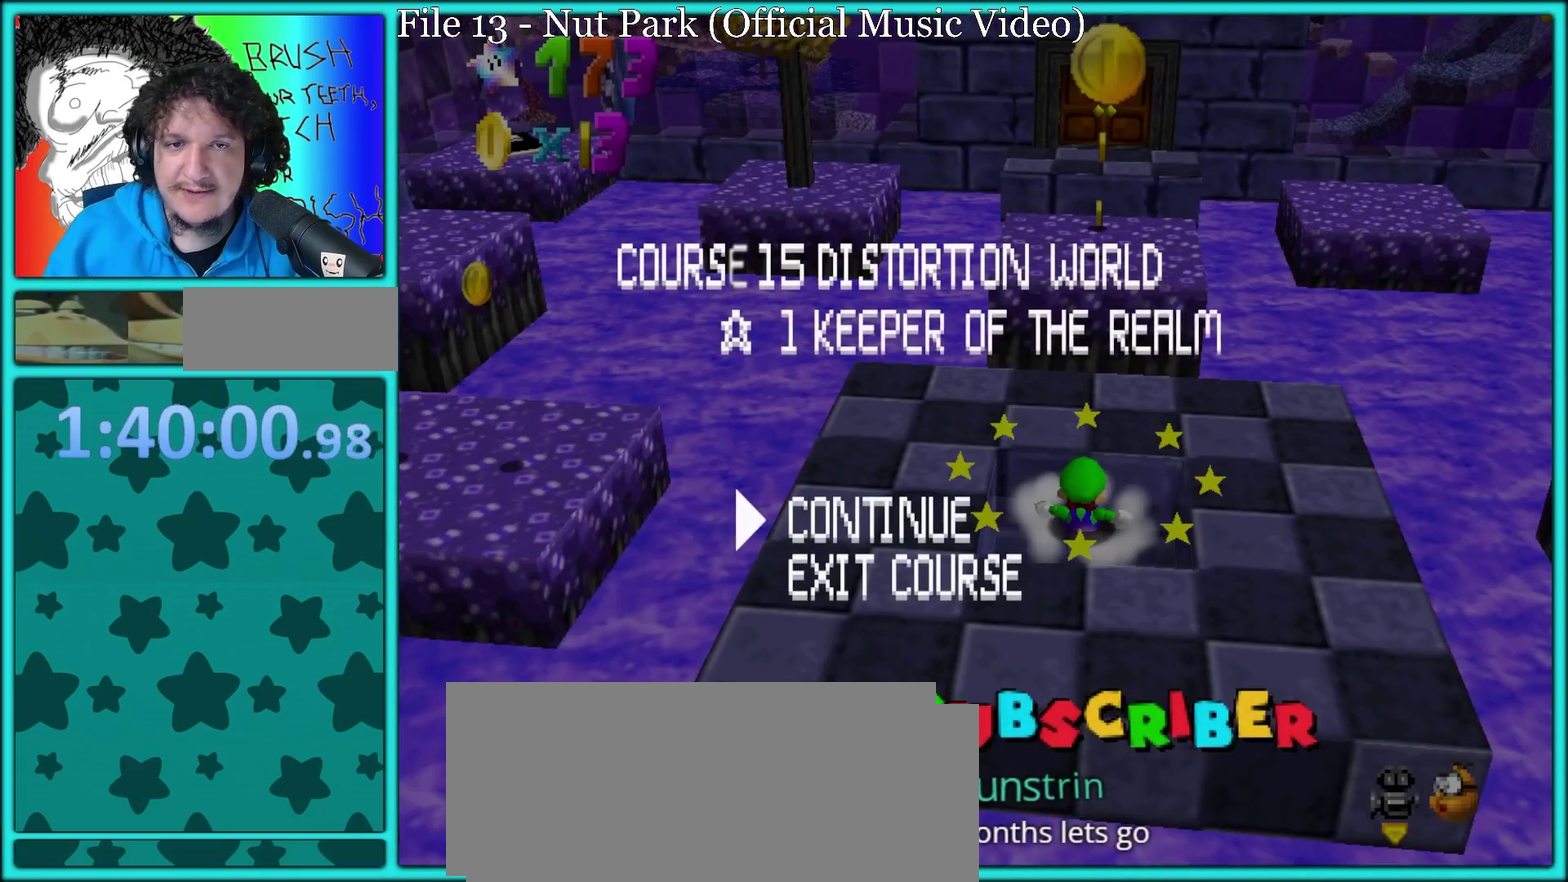
{"buttons": [], "left_stick": "center", "events": []}
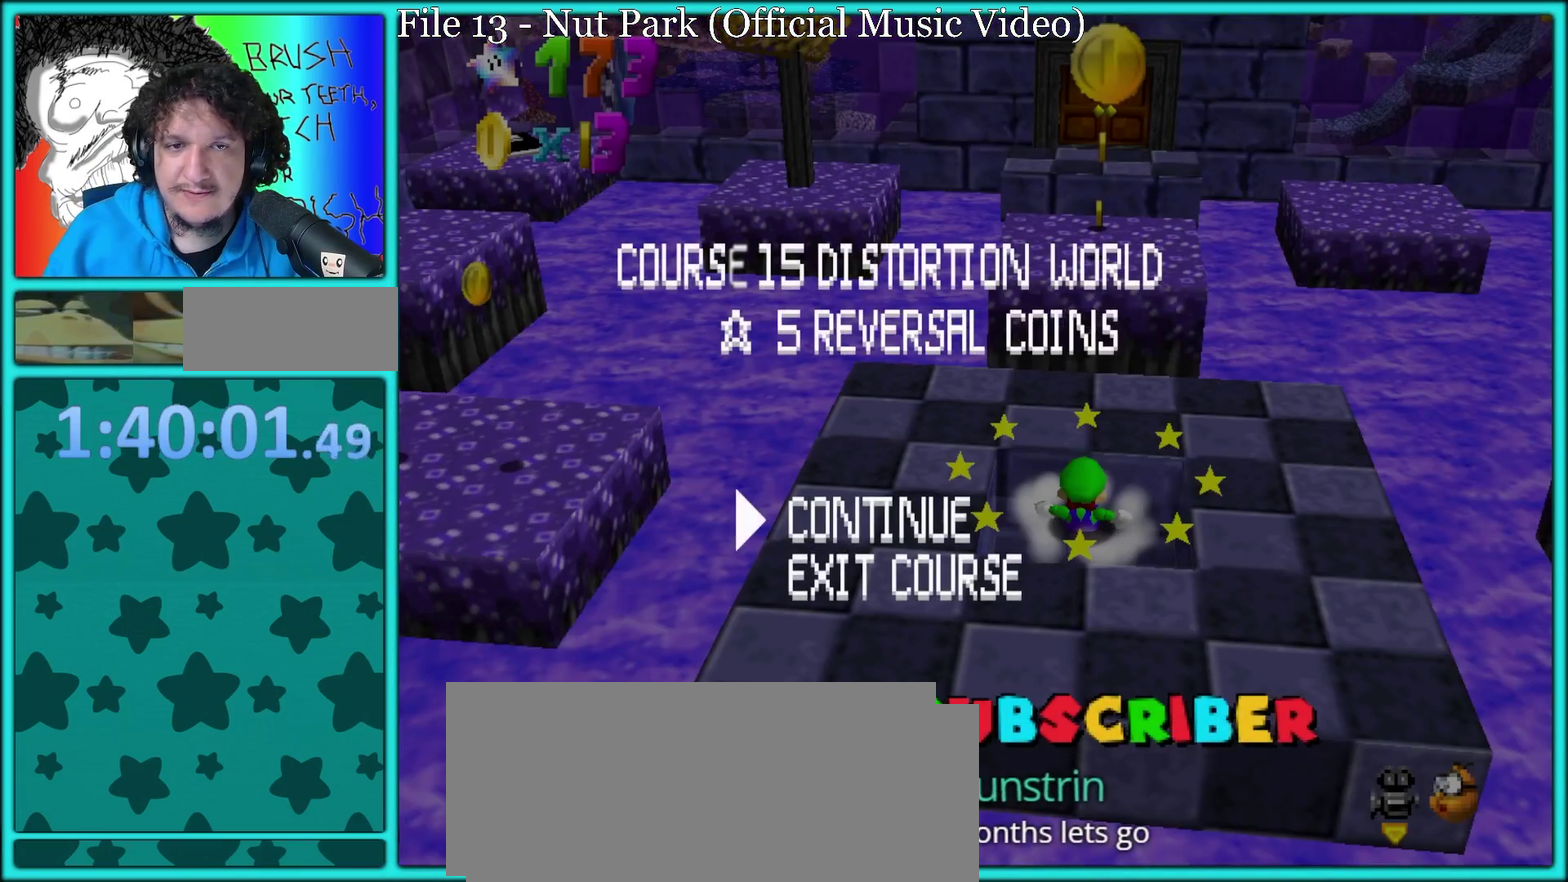
{"buttons": [], "left_stick": "center", "events": []}
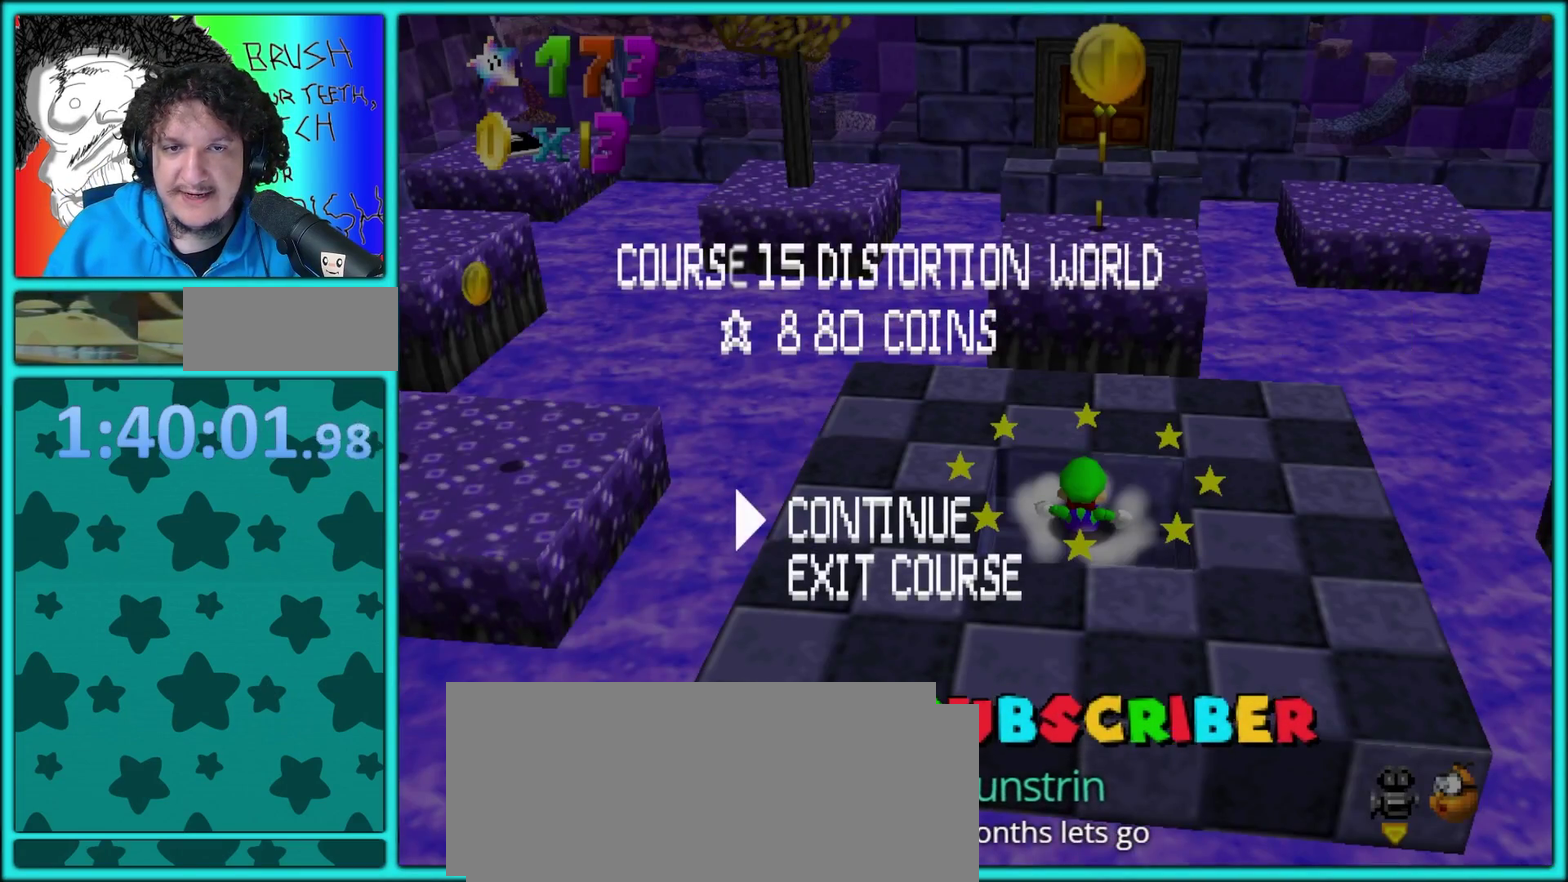
{"buttons": [], "left_stick": "center", "events": [[283, "START", "down"], [383, "START", "up"]]}
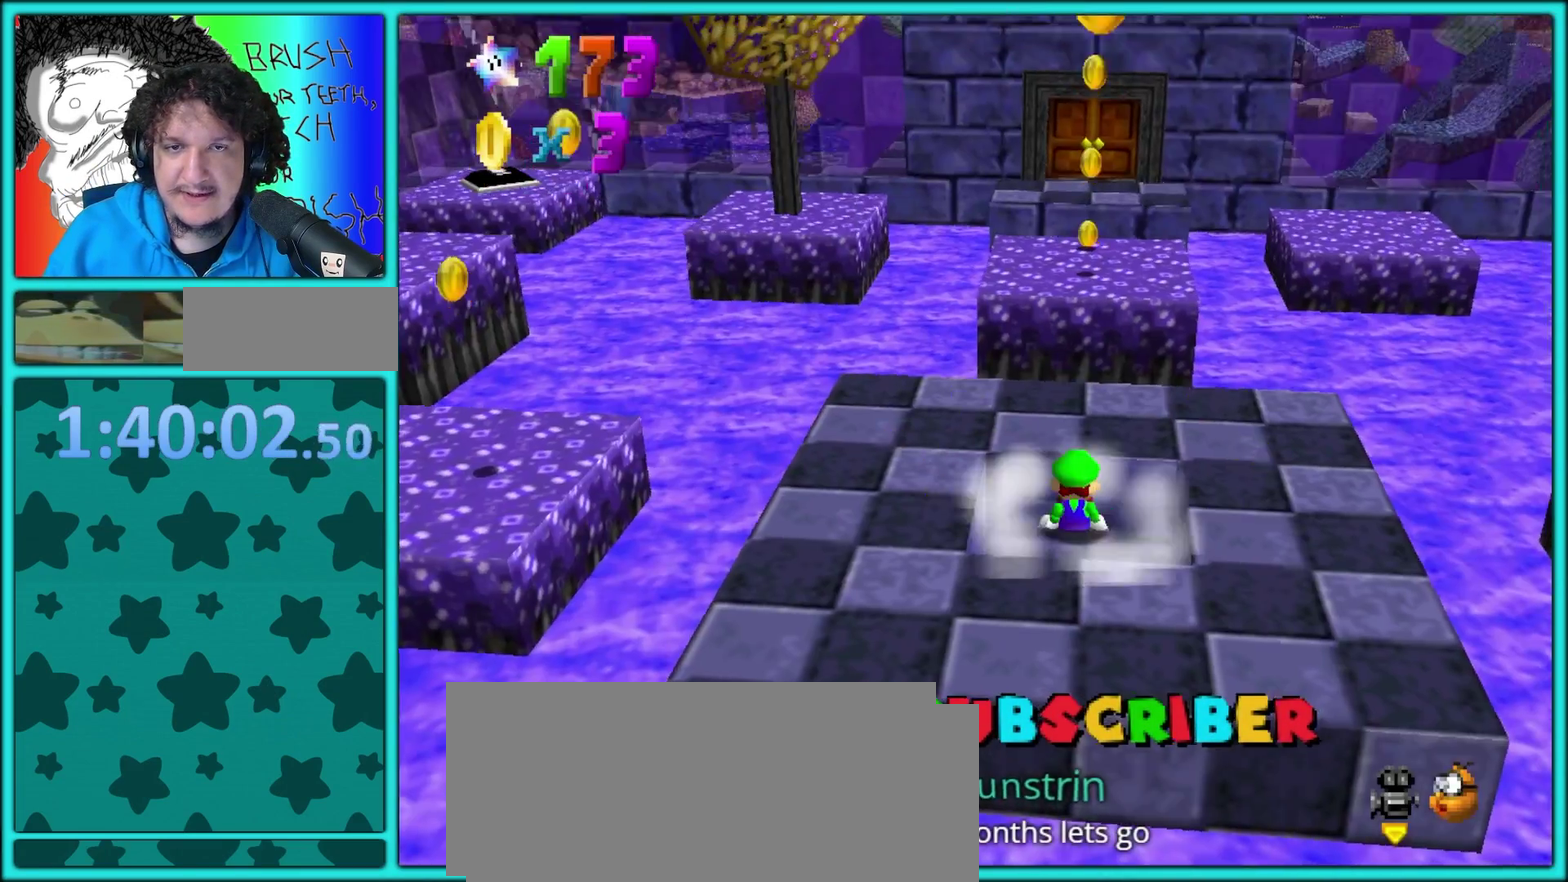
{"buttons": [], "left_stick": "up", "events": [[33, "C_RIGHT", "down"], [150, "C_RIGHT", "up"], [283, "C_RIGHT", "down"], [367, "left_stick", "up"], [383, "C_RIGHT", "up"]]}